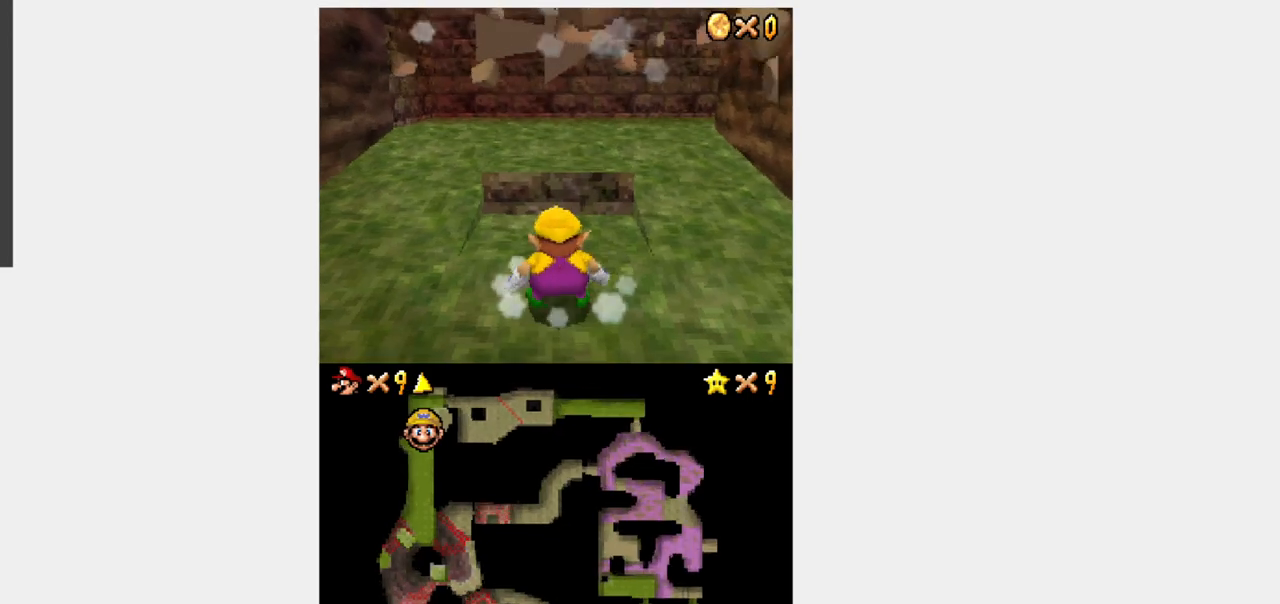
Gameplay with a controller (Nintendo layout); each line is a JSON object with the inputs held at the frame after it. "events" lists button and stick changes between this image and that frame as [ms after this image, input, new state], when the widget could be followed in between. Not read: L3 R3.
{"buttons": [], "events": []}
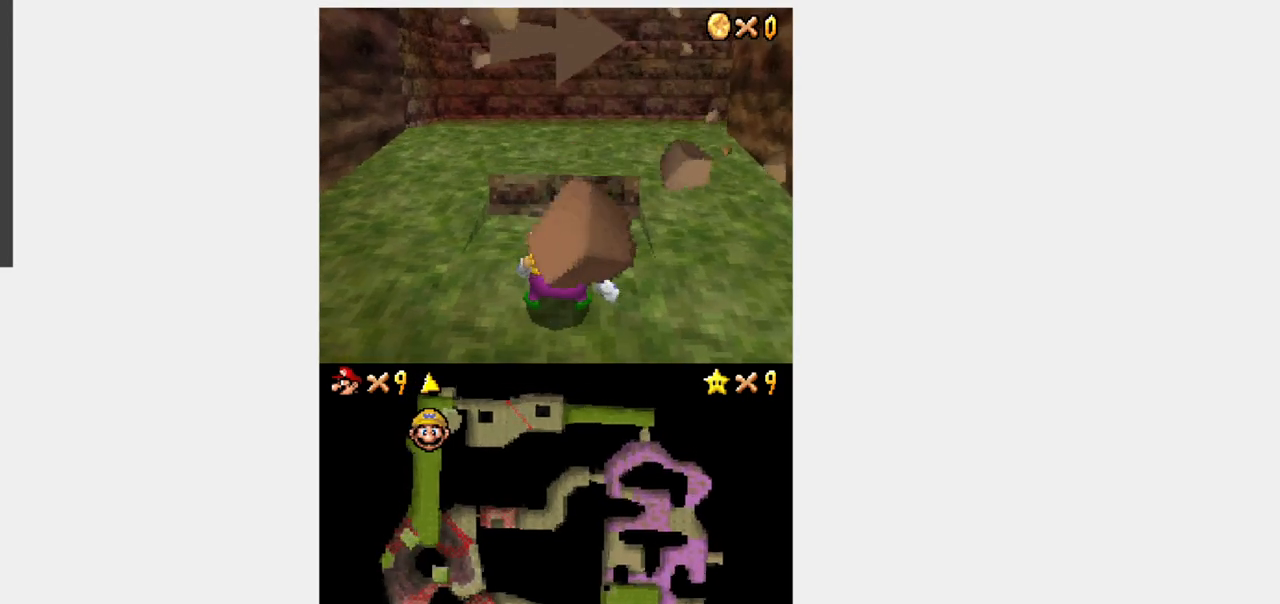
{"buttons": ["Y", "DPAD_DOWN"], "events": [[33, "DPAD_DOWN", "down"], [183, "Y", "down"]]}
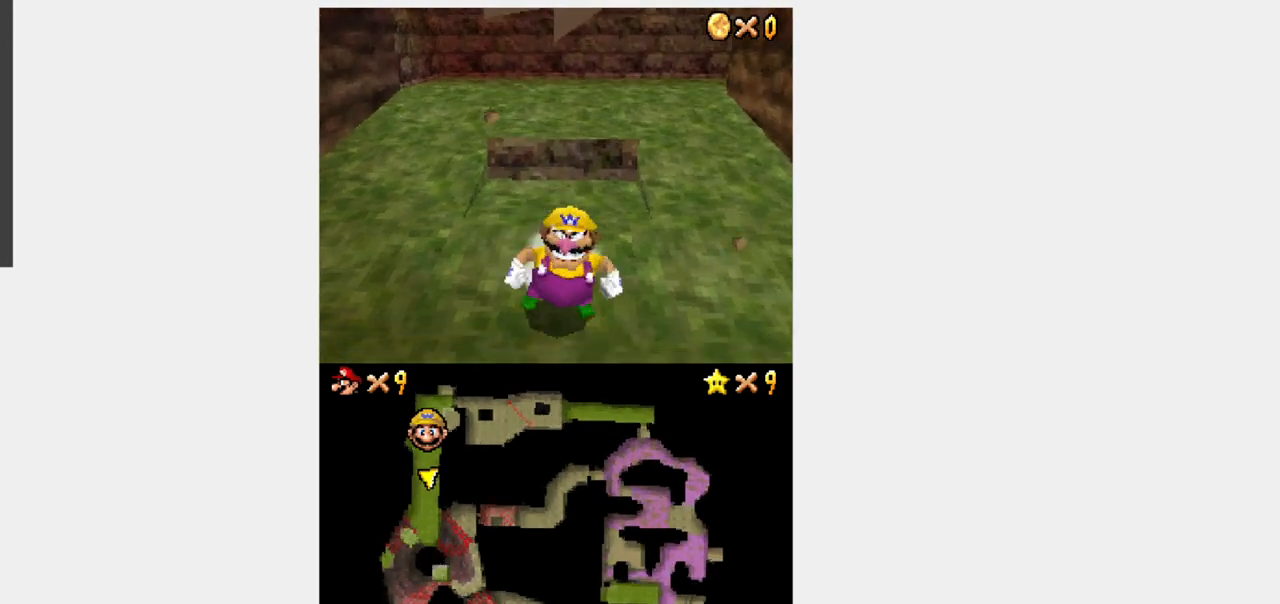
{"buttons": ["Y", "DPAD_DOWN"], "events": []}
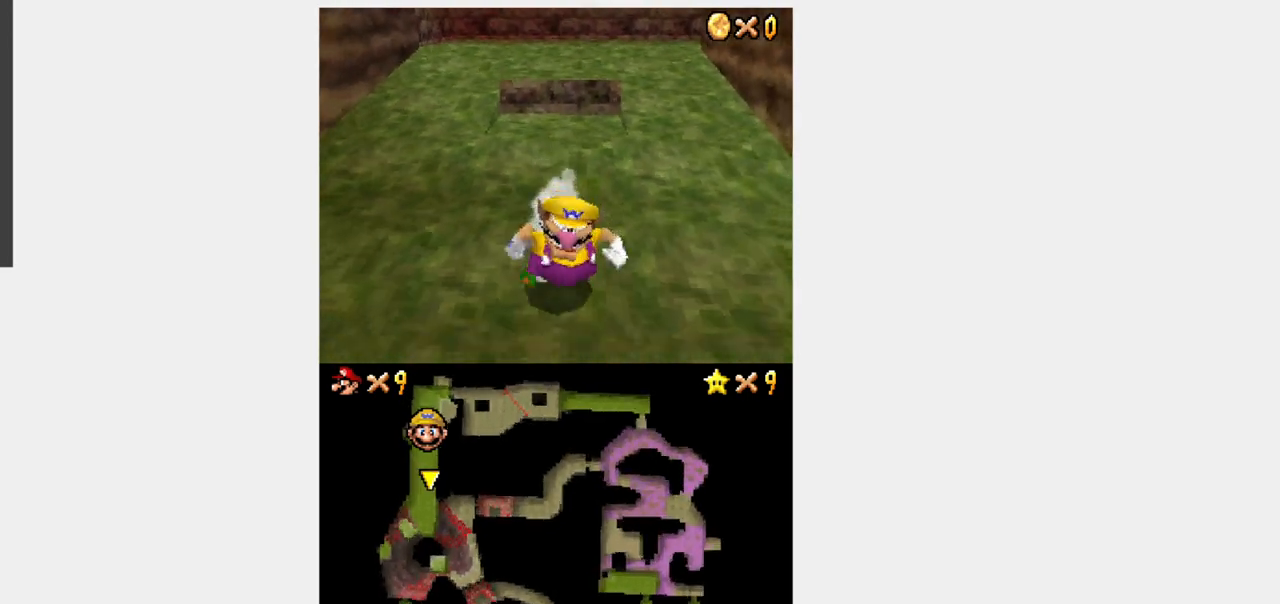
{"buttons": ["Y", "DPAD_DOWN"], "events": []}
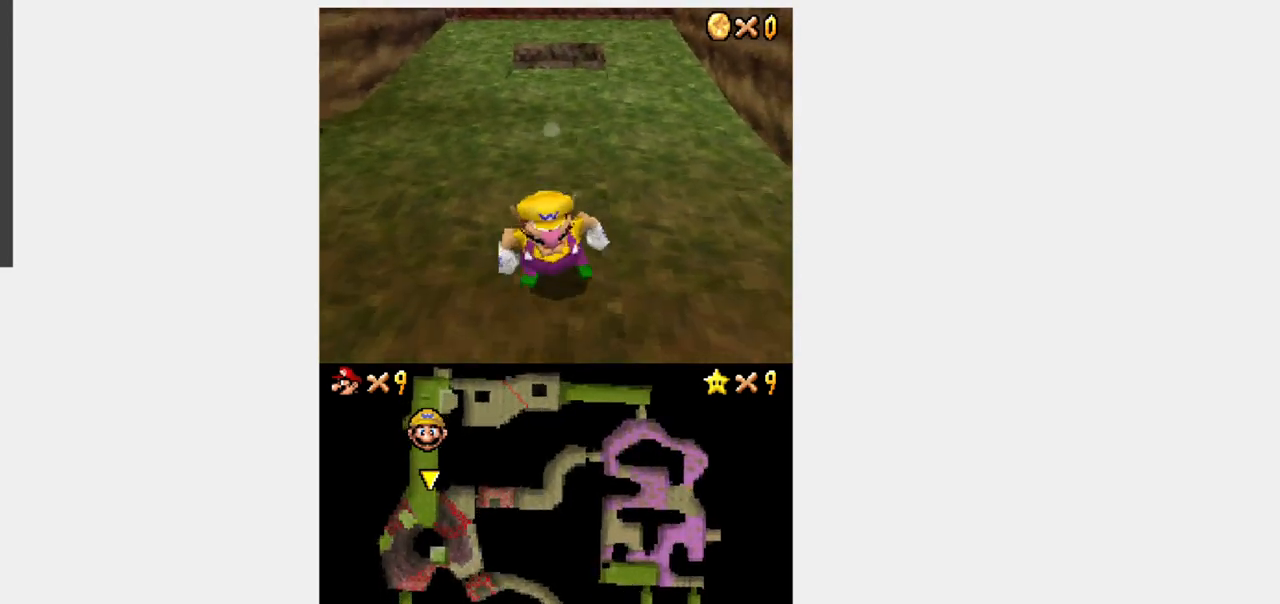
{"buttons": ["Y", "DPAD_DOWN"], "events": []}
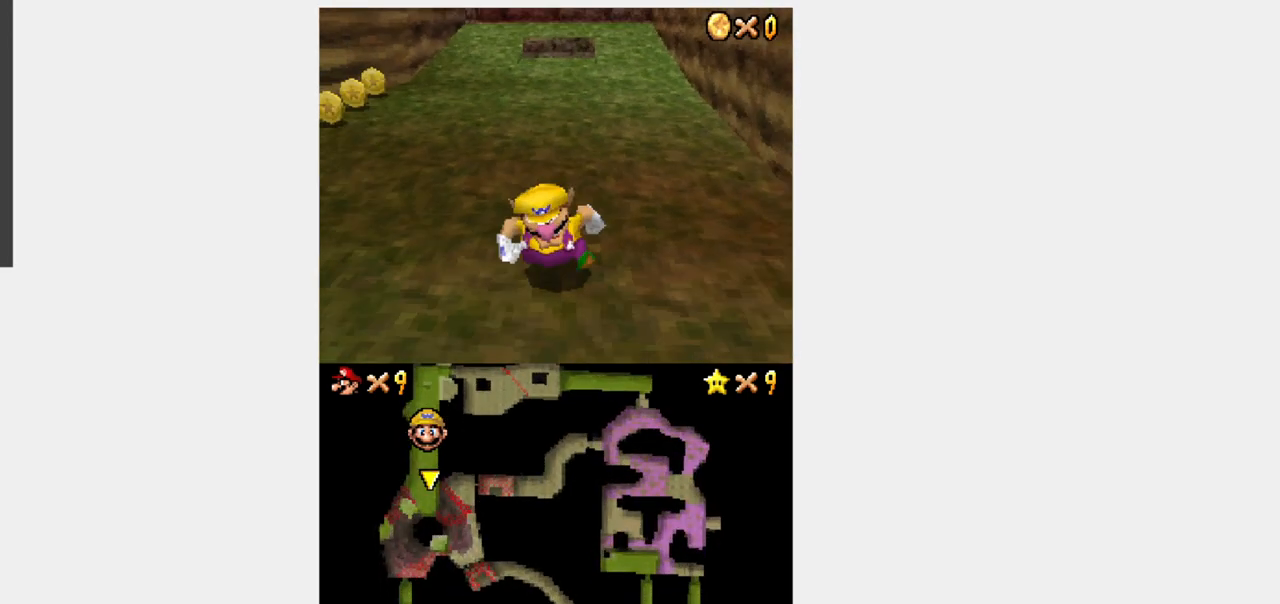
{"buttons": ["Y", "DPAD_UP"], "events": [[350, "DPAD_DOWN", "up"], [350, "DPAD_UP", "down"]]}
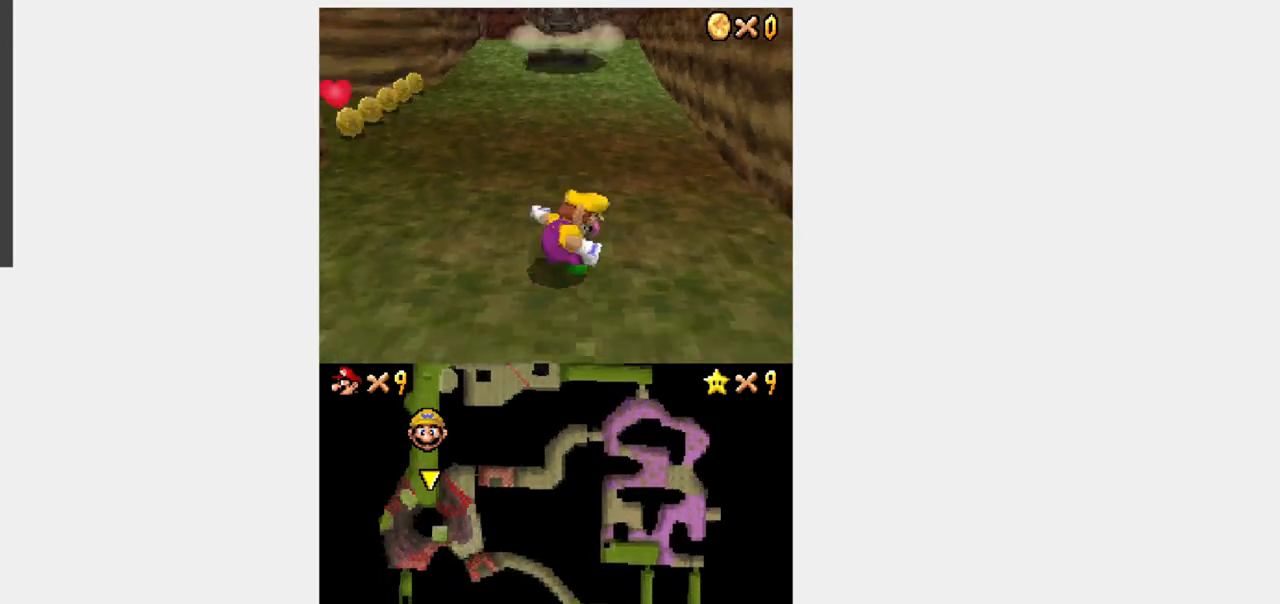
{"buttons": ["Y", "DPAD_UP"], "events": []}
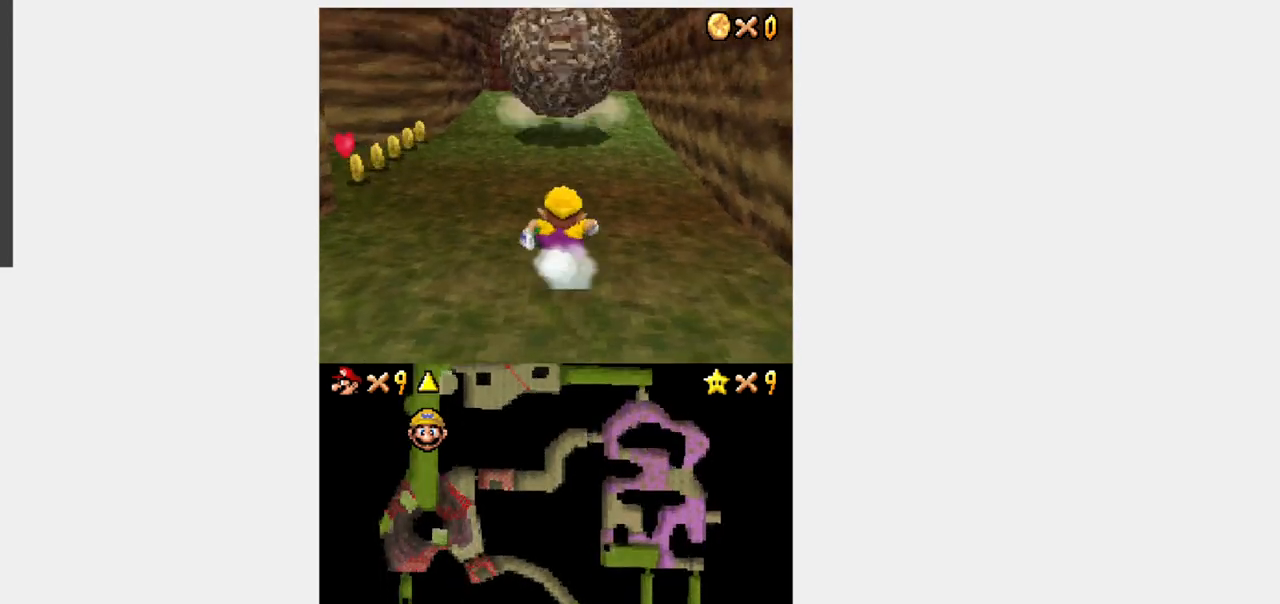
{"buttons": ["A", "B"], "events": [[200, "B", "down"], [333, "A", "down"], [483, "DPAD_UP", "up"], [483, "Y", "up"]]}
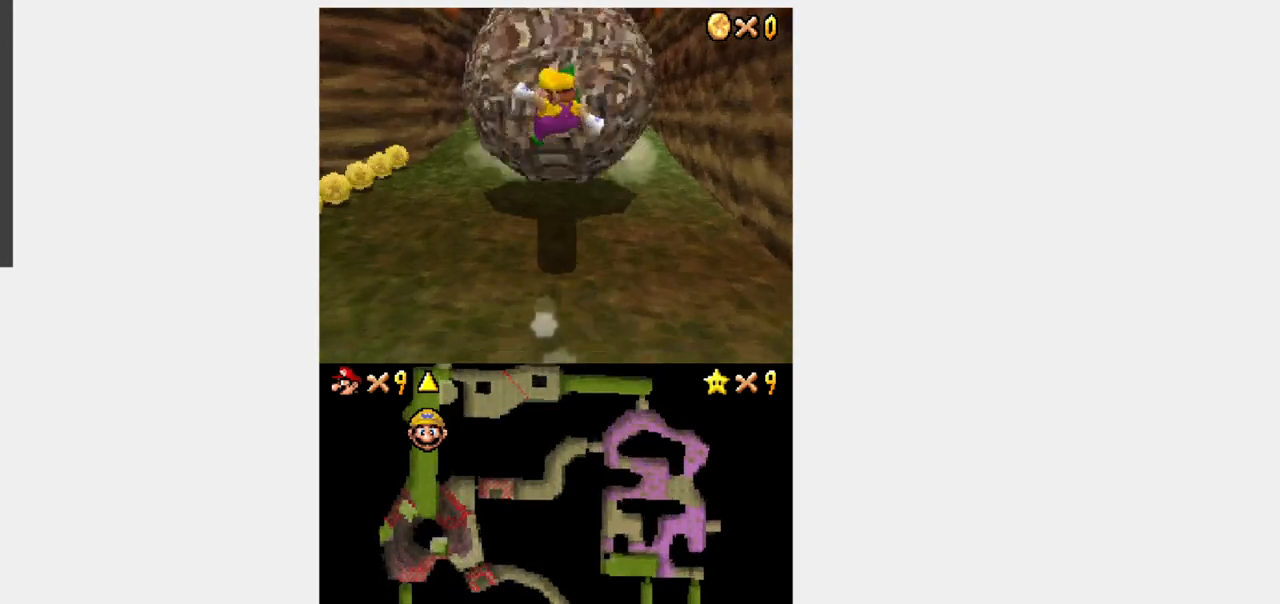
{"buttons": ["Y", "DPAD_DOWN"], "events": [[367, "A", "up"], [433, "B", "up"], [467, "DPAD_DOWN", "down"], [500, "Y", "down"]]}
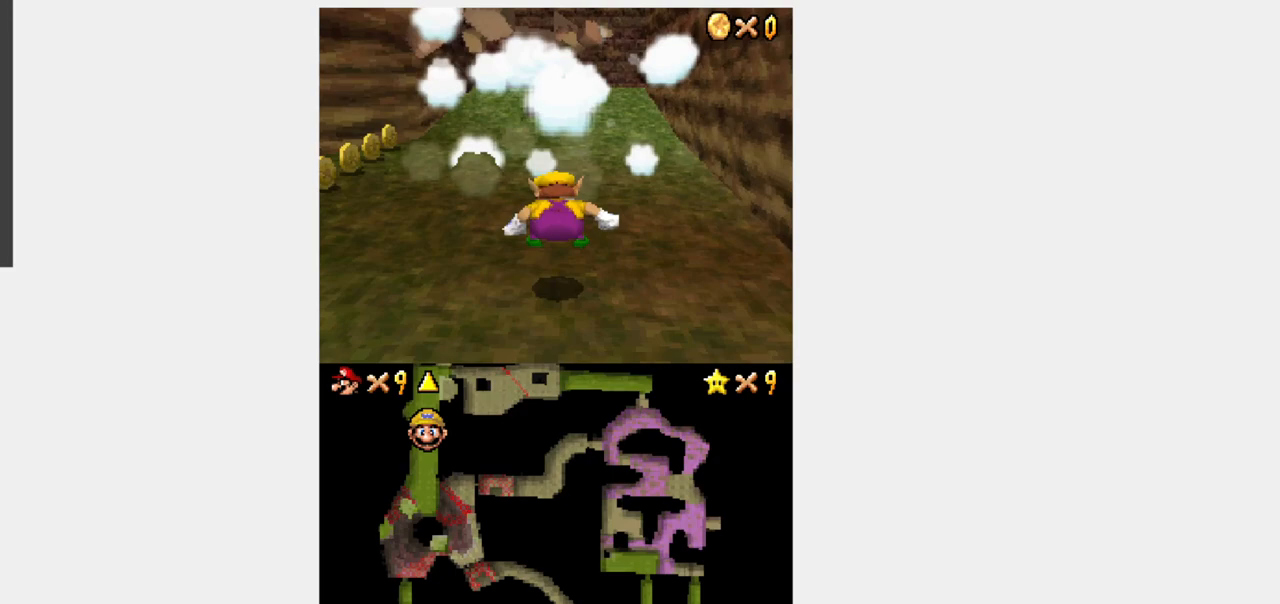
{"buttons": ["Y", "DPAD_UP", "DPAD_LEFT"], "events": [[367, "DPAD_LEFT", "down"], [383, "DPAD_DOWN", "up"], [483, "DPAD_UP", "down"]]}
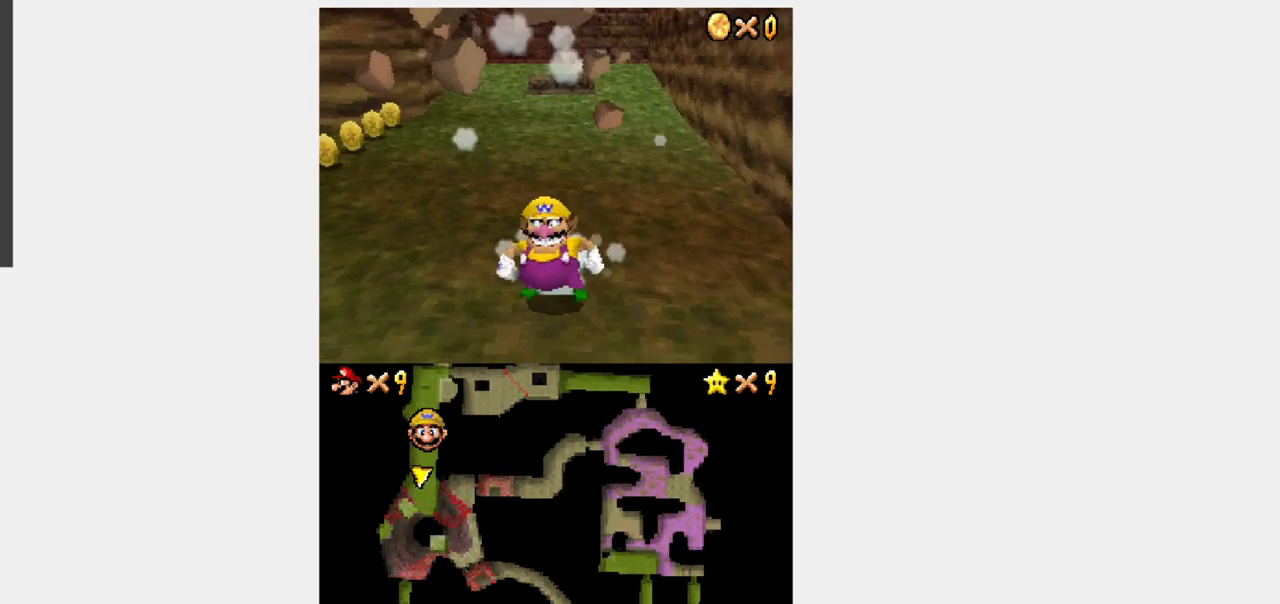
{"buttons": ["DPAD_UP", "DPAD_RIGHT"], "events": [[17, "DPAD_LEFT", "up"], [17, "Y", "up"], [167, "DPAD_RIGHT", "down"], [200, "DPAD_UP", "up"], [367, "DPAD_UP", "down"]]}
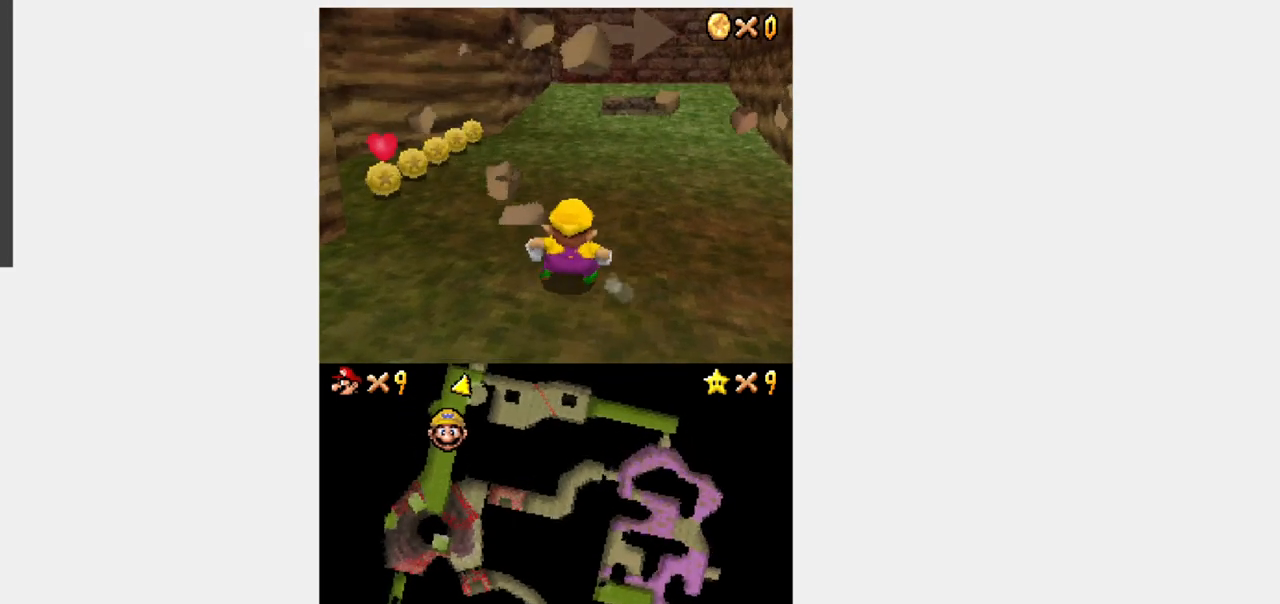
{"buttons": ["Y", "DPAD_RIGHT"], "events": [[67, "DPAD_RIGHT", "up"], [350, "Y", "down"], [450, "DPAD_RIGHT", "down"], [467, "DPAD_UP", "up"]]}
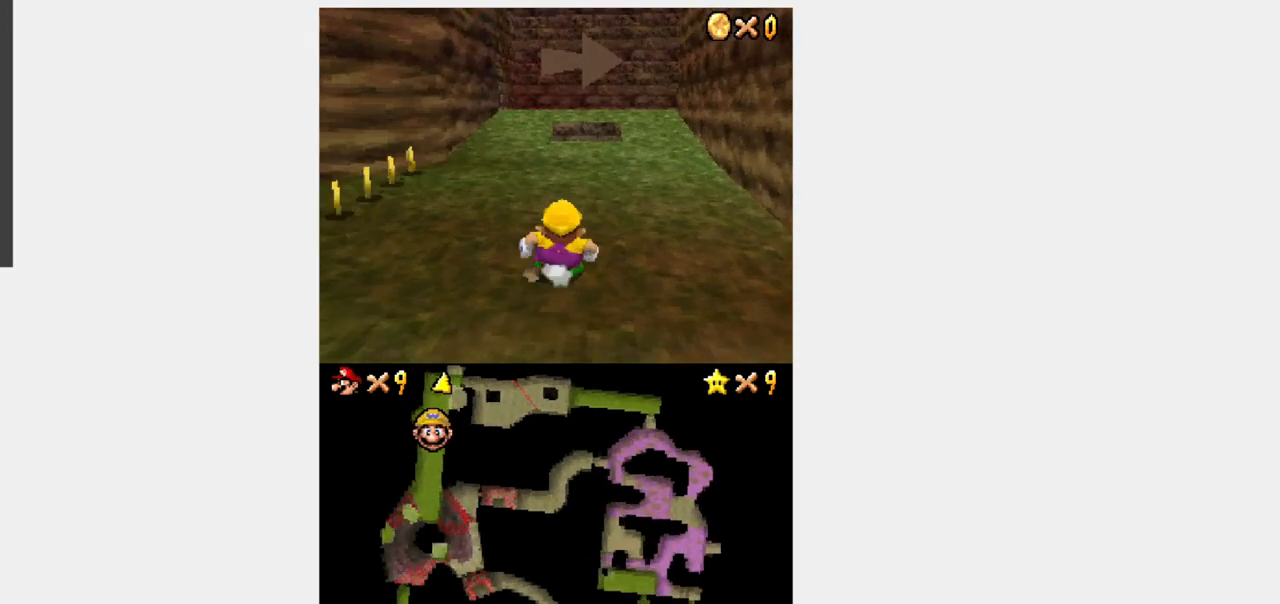
{"buttons": ["B", "Y", "DPAD_UP"]}
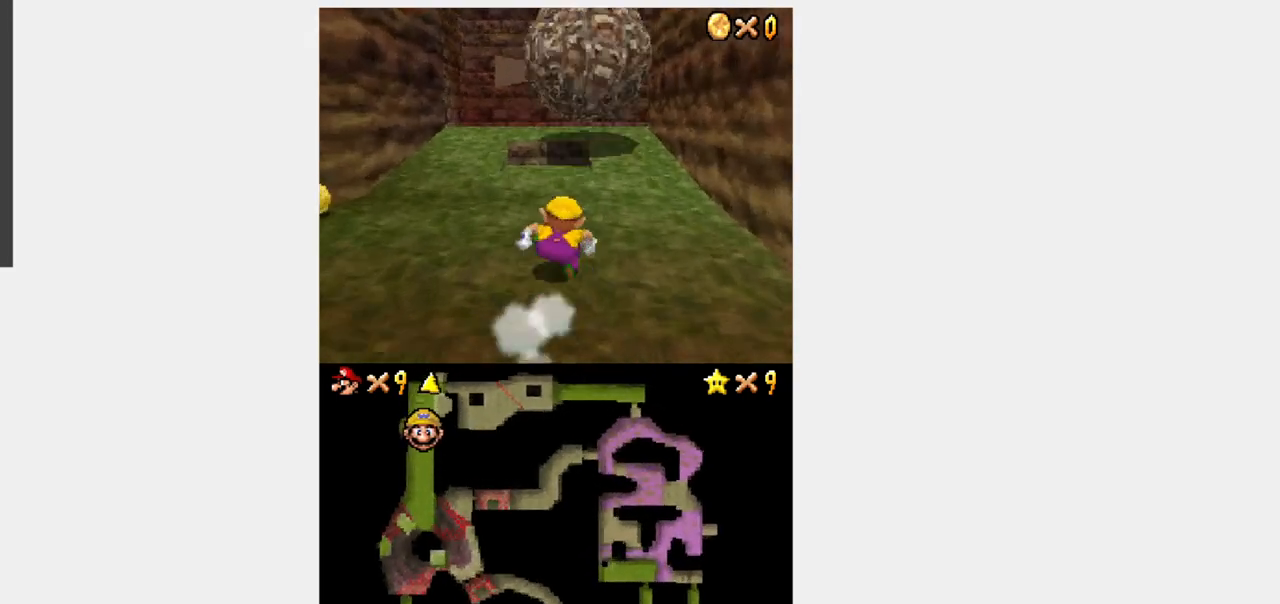
{"buttons": ["A", "B", "Y", "DPAD_UP"], "events": [[250, "A", "down"]]}
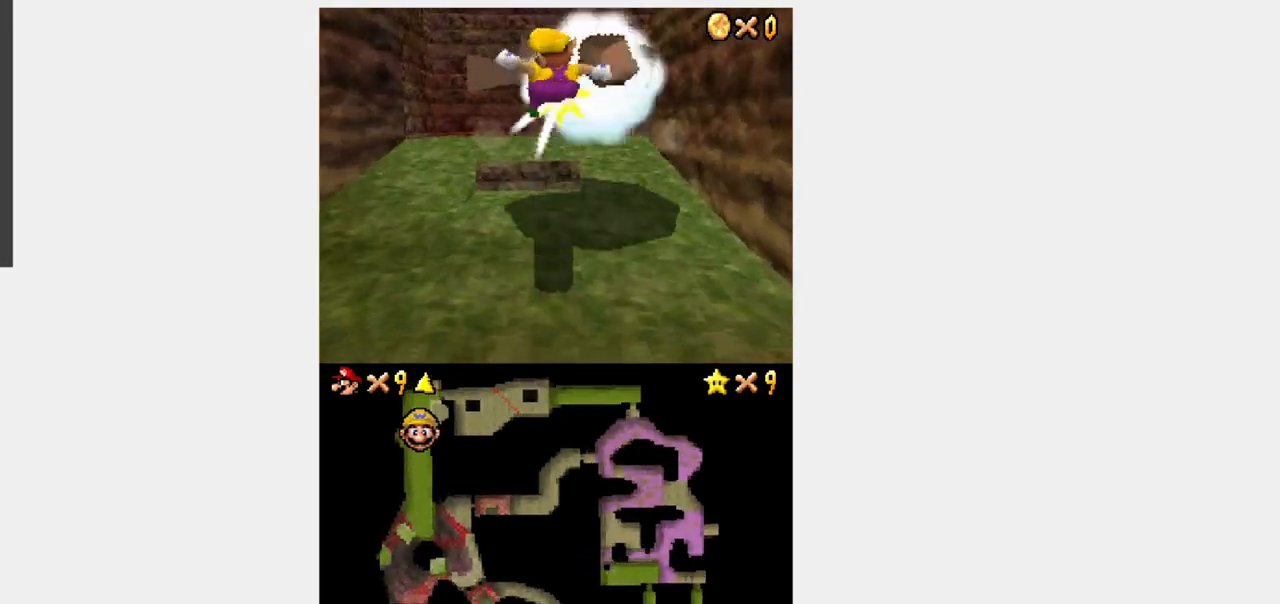
{"buttons": ["Y", "DPAD_DOWN"], "events": [[17, "DPAD_UP", "up"], [33, "Y", "up"], [183, "A", "up"], [267, "B", "up"], [267, "DPAD_DOWN", "down"], [333, "Y", "down"]]}
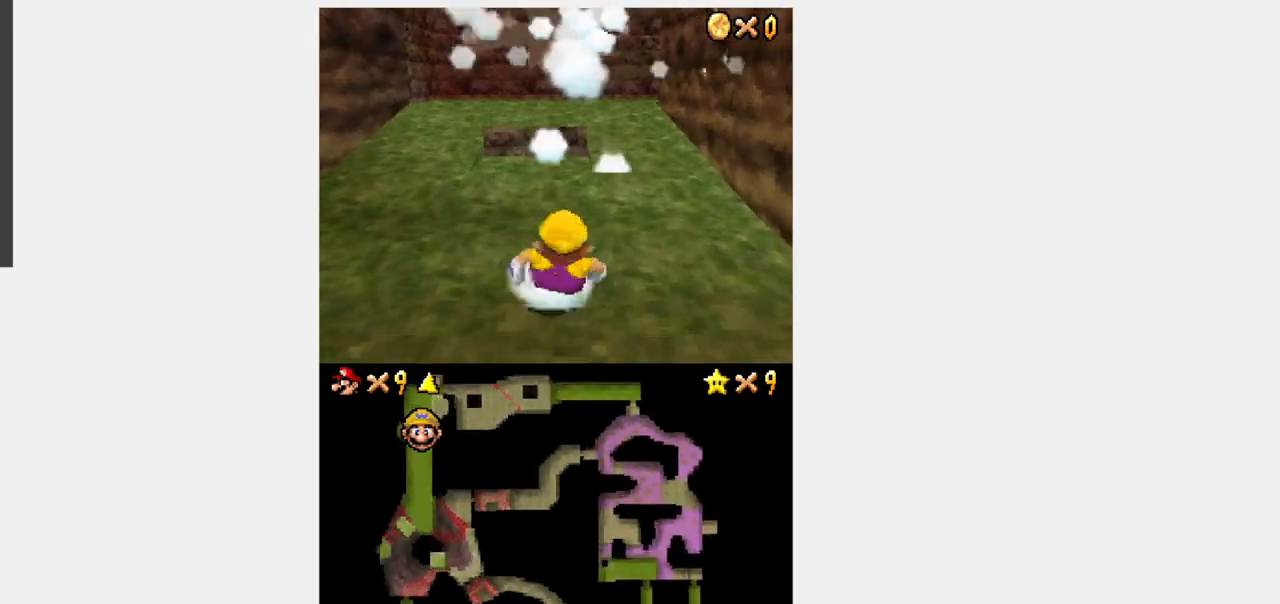
{"buttons": ["Y"], "events": [[250, "Y", "up"], [300, "DPAD_DOWN", "up"], [450, "Y", "down"]]}
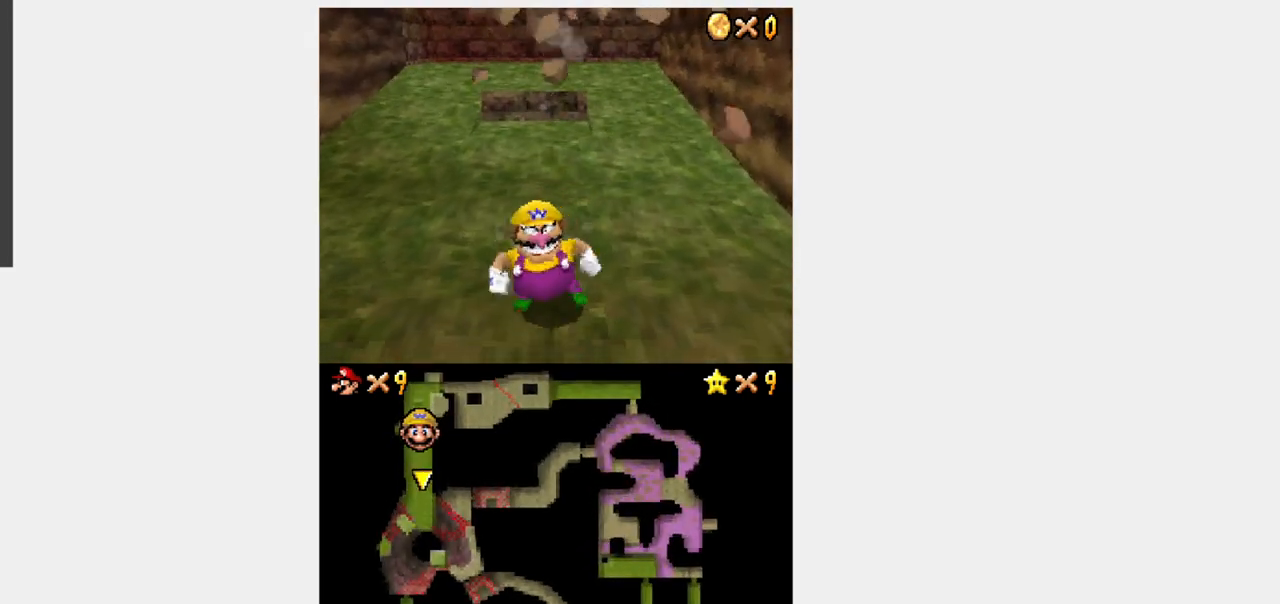
{"buttons": ["Y"], "events": []}
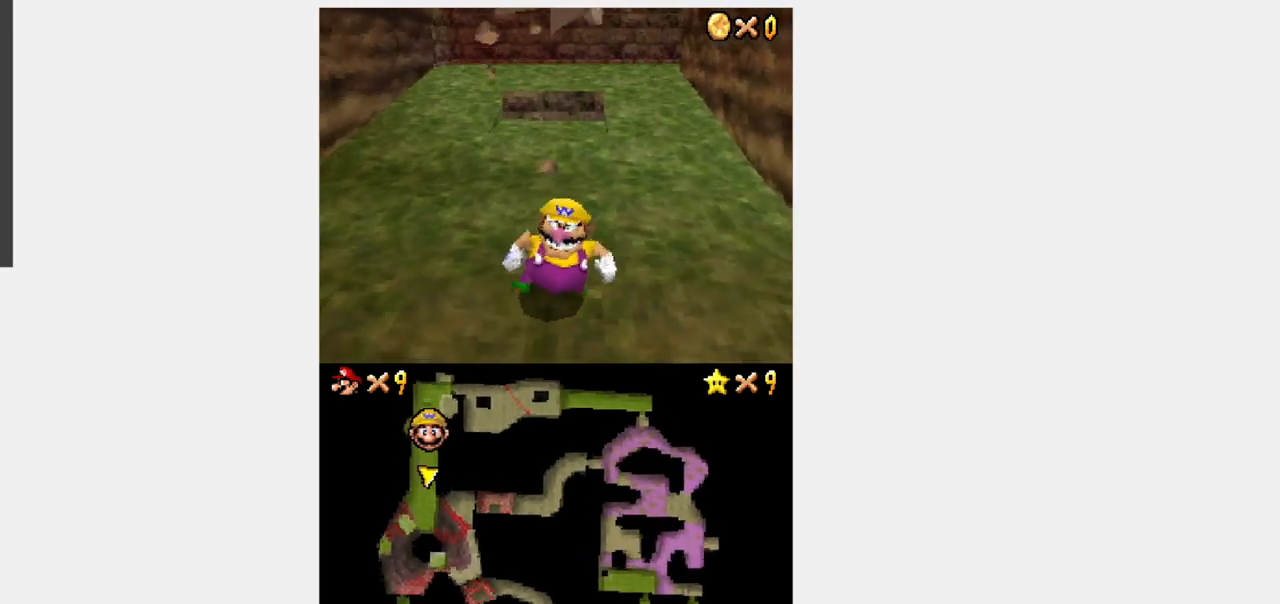
{"buttons": ["Y"], "events": []}
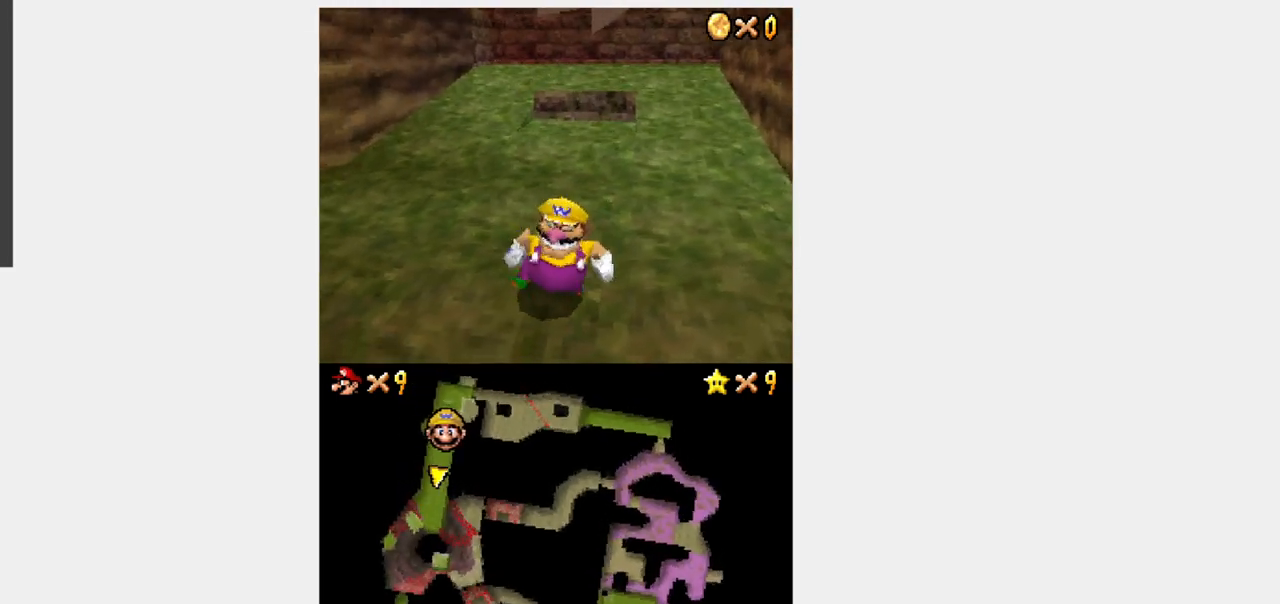
{"buttons": ["Y", "DPAD_RIGHT"], "events": [[417, "DPAD_UP", "down"], [450, "DPAD_RIGHT", "down"], [500, "DPAD_UP", "up"]]}
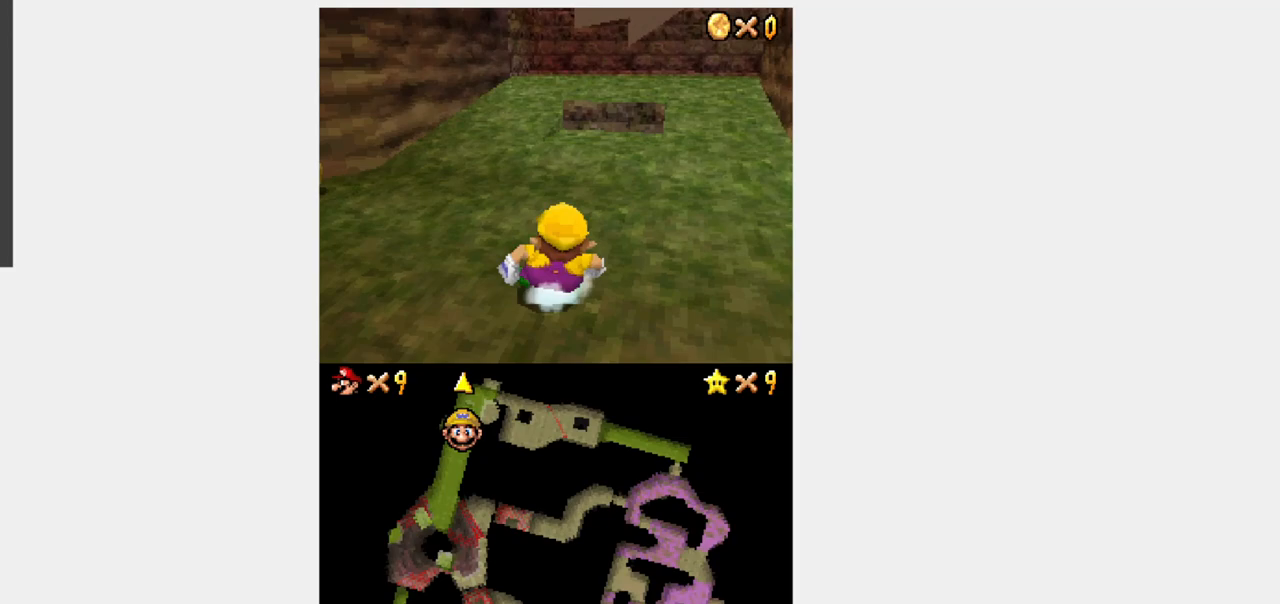
{"buttons": ["Y"], "events": [[50, "B", "down"], [67, "DPAD_UP", "down"], [150, "DPAD_UP", "up"], [167, "DPAD_RIGHT", "up"], [200, "B", "up"], [200, "DPAD_UP", "down"], [450, "DPAD_UP", "up"]]}
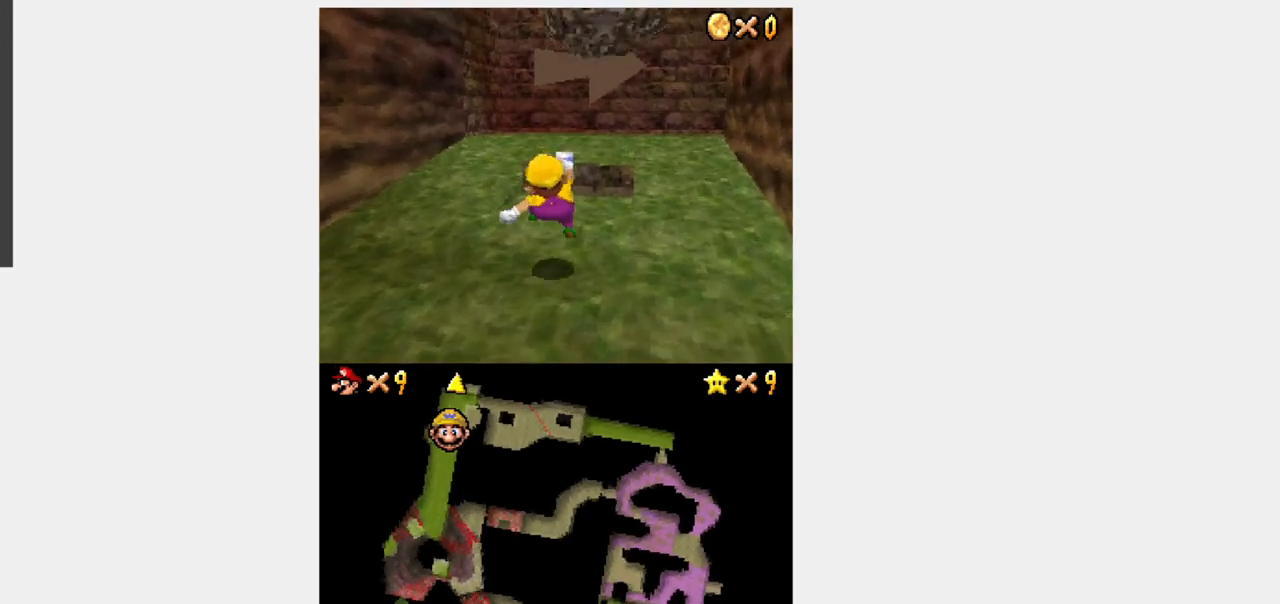
{"buttons": ["Y", "DPAD_DOWN"], "events": [[17, "B", "down"], [50, "A", "down"], [233, "A", "up"], [450, "DPAD_DOWN", "down"], [483, "B", "up"]]}
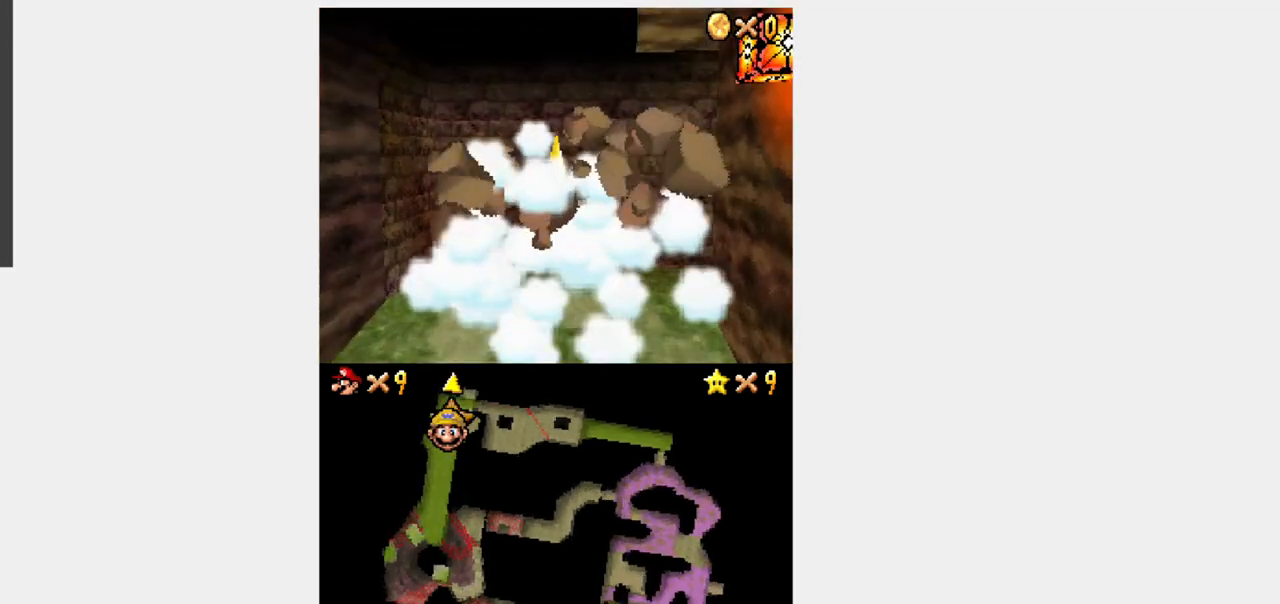
{"buttons": ["Y", "DPAD_DOWN"], "events": []}
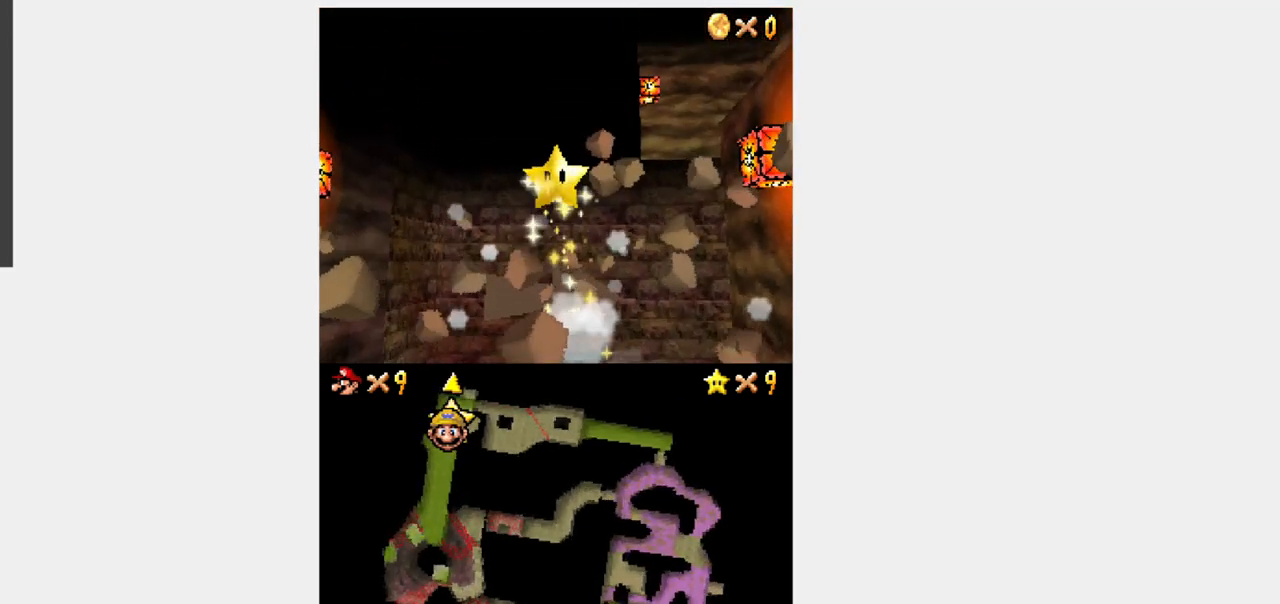
{"buttons": ["Y", "DPAD_DOWN"], "events": []}
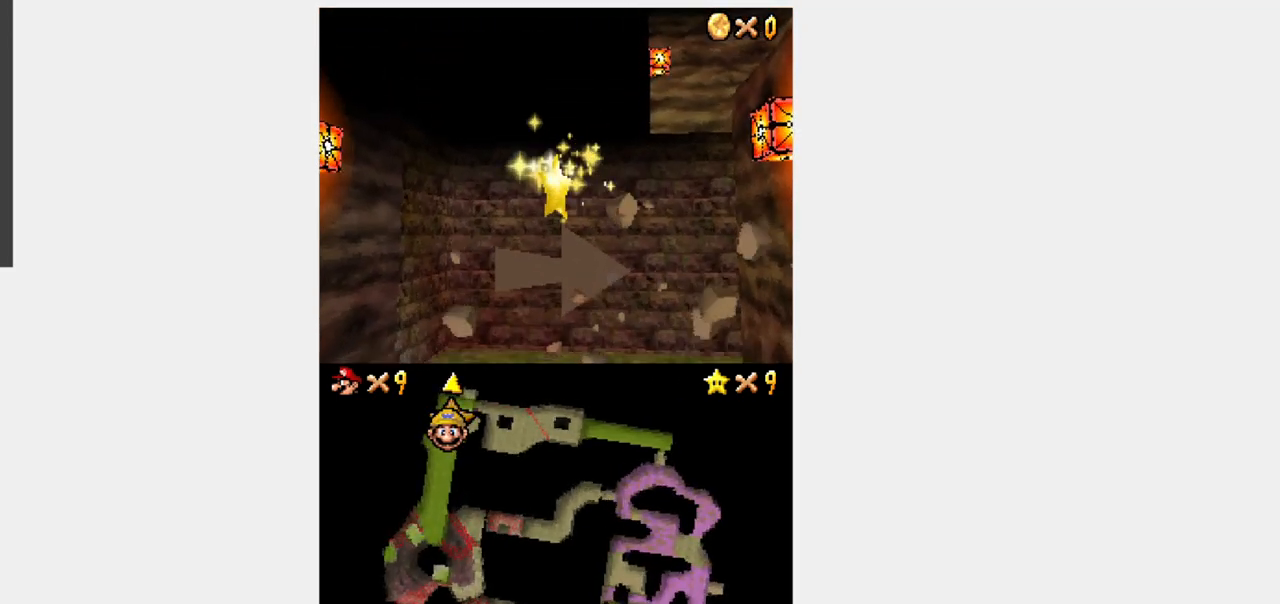
{"buttons": ["Y", "DPAD_DOWN"], "events": []}
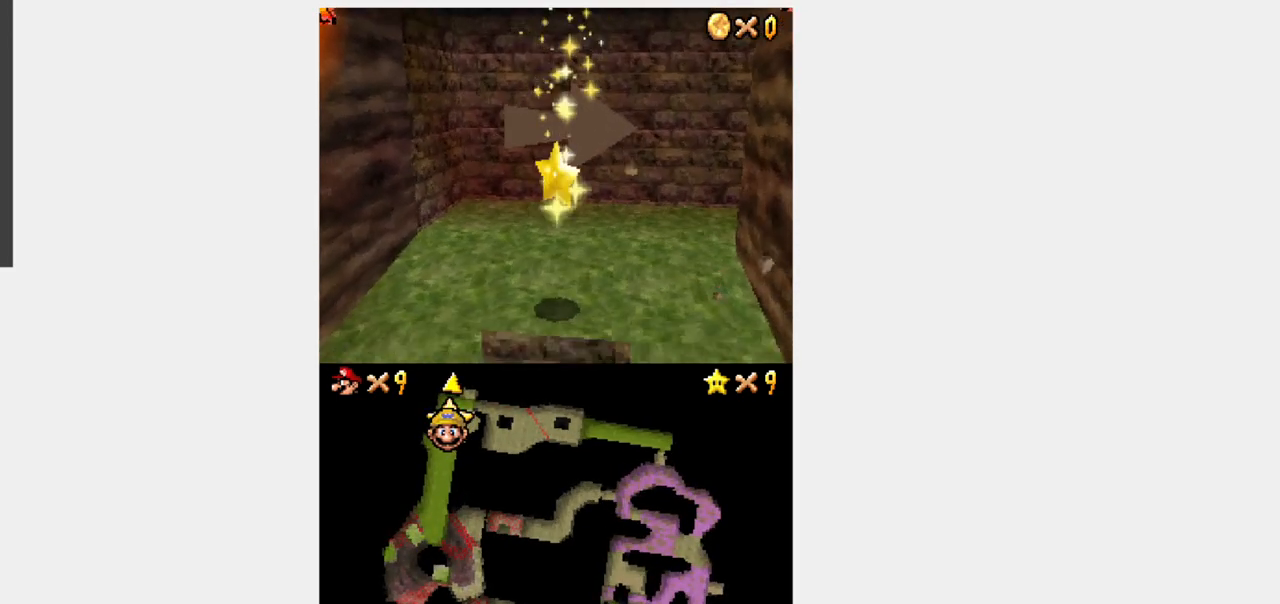
{"buttons": ["Y", "DPAD_DOWN"], "events": []}
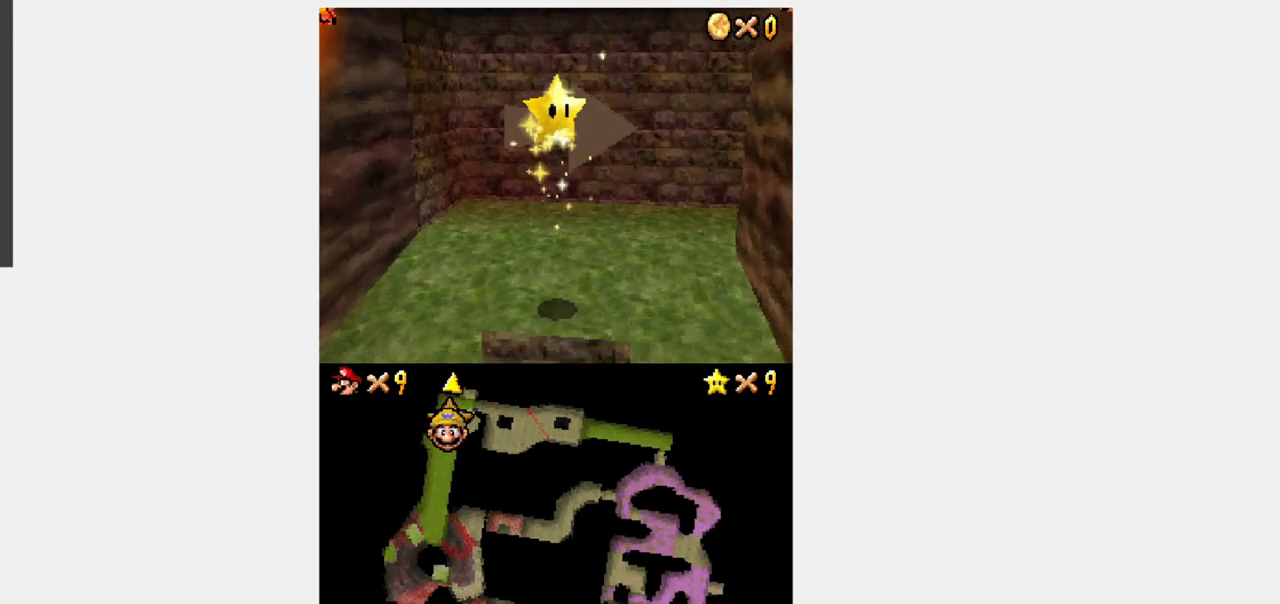
{"buttons": ["Y", "DPAD_DOWN"], "events": []}
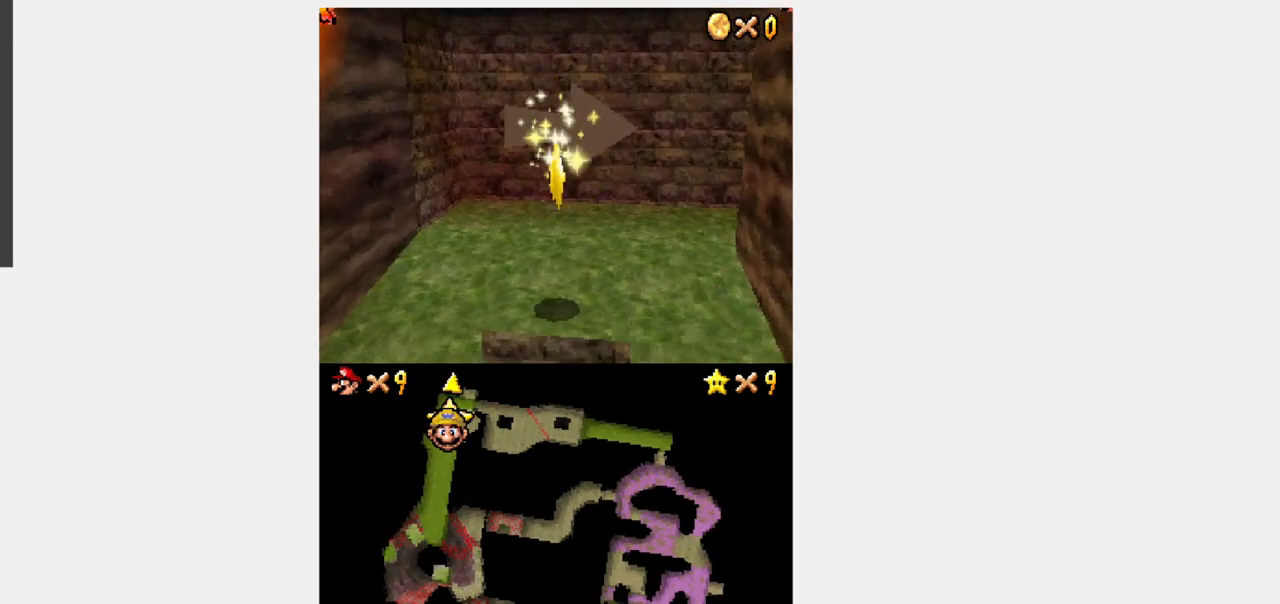
{"buttons": [], "events": [[383, "Y", "up"], [433, "DPAD_DOWN", "up"]]}